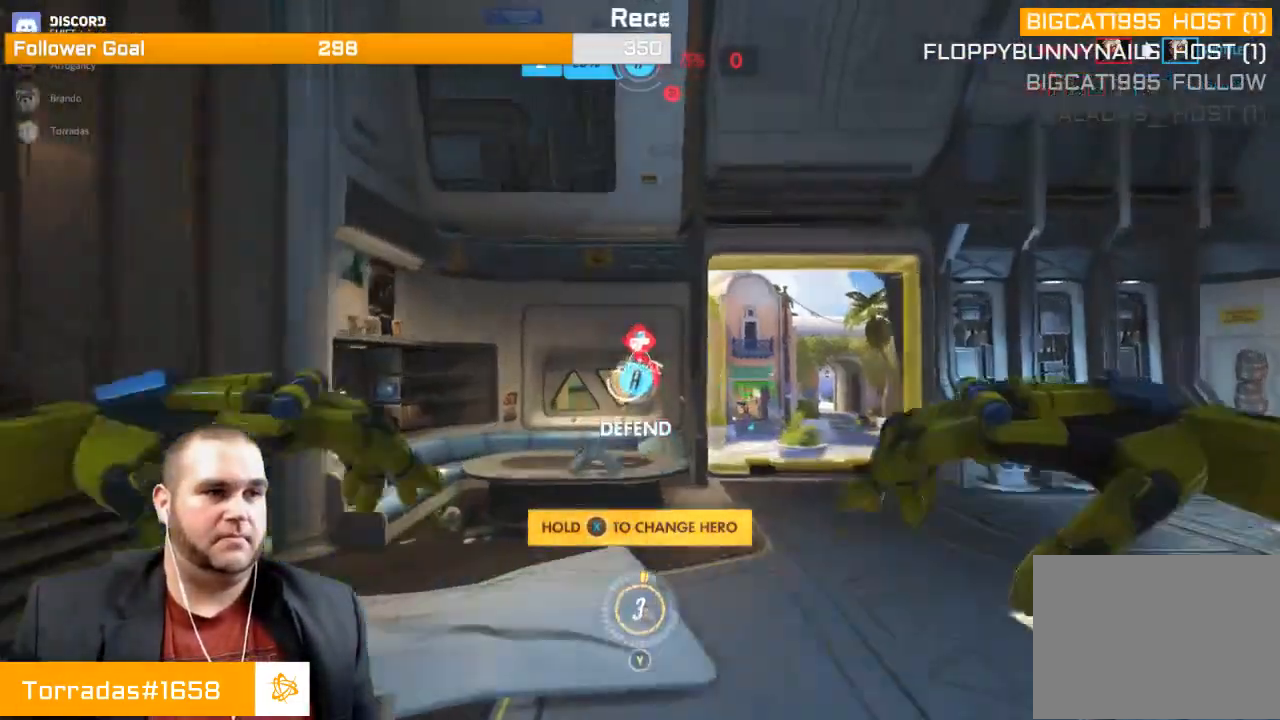
Gameplay with a controller (PlayStation layout); each line is a JSON object with the inputs held at the frame after it. "events" lists button and stick changes between this image and that frame as [ms after this image, input, new state], when the widget could be followed in between. Not read: L3.
{"buttons": ["R1"], "left_stick": "up-right", "right_stick": "center", "events": [[150, "left_stick", "up-right"], [267, "right_stick", "right"], [467, "right_stick", "center"], [500, "R1", "down"]]}
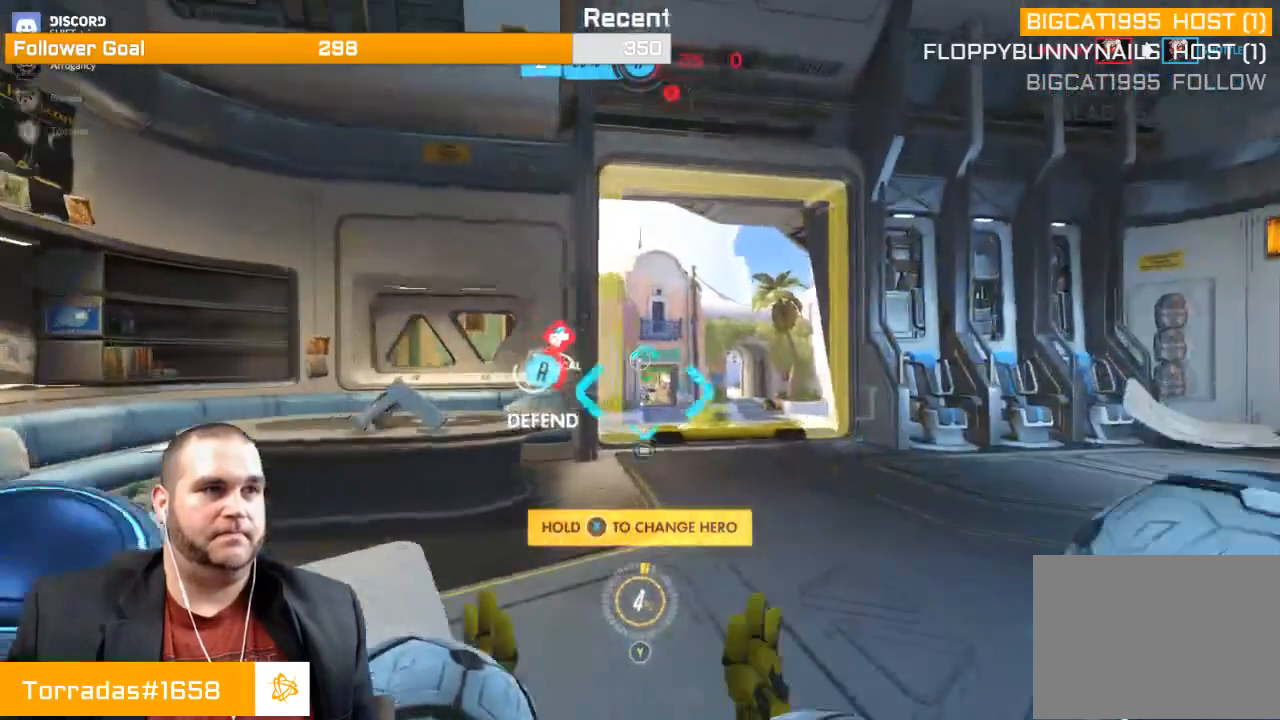
{"buttons": [], "left_stick": "up", "right_stick": "center", "events": [[100, "R1", "up"], [183, "R1", "down"], [267, "left_stick", "up"], [300, "R1", "up"]]}
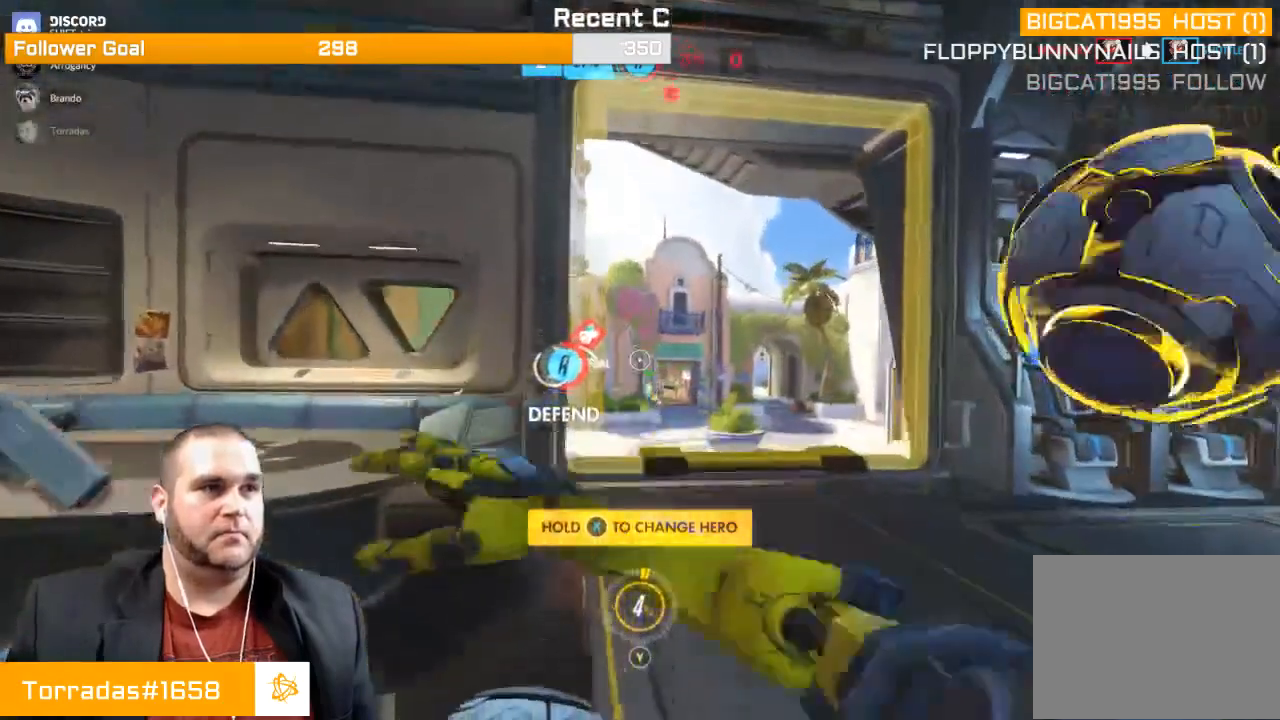
{"buttons": [], "left_stick": "up", "right_stick": "center", "events": [[33, "SQUARE", "down"], [183, "SQUARE", "up"]]}
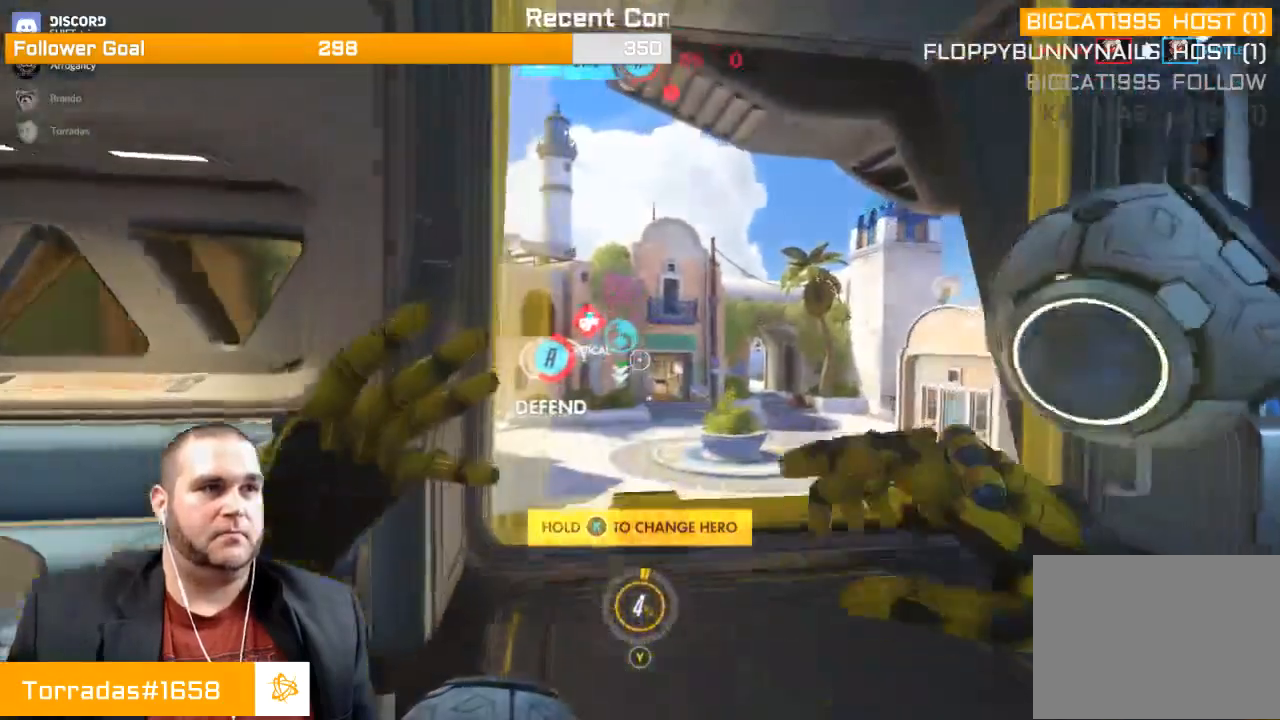
{"buttons": [], "left_stick": "up", "right_stick": "center", "events": []}
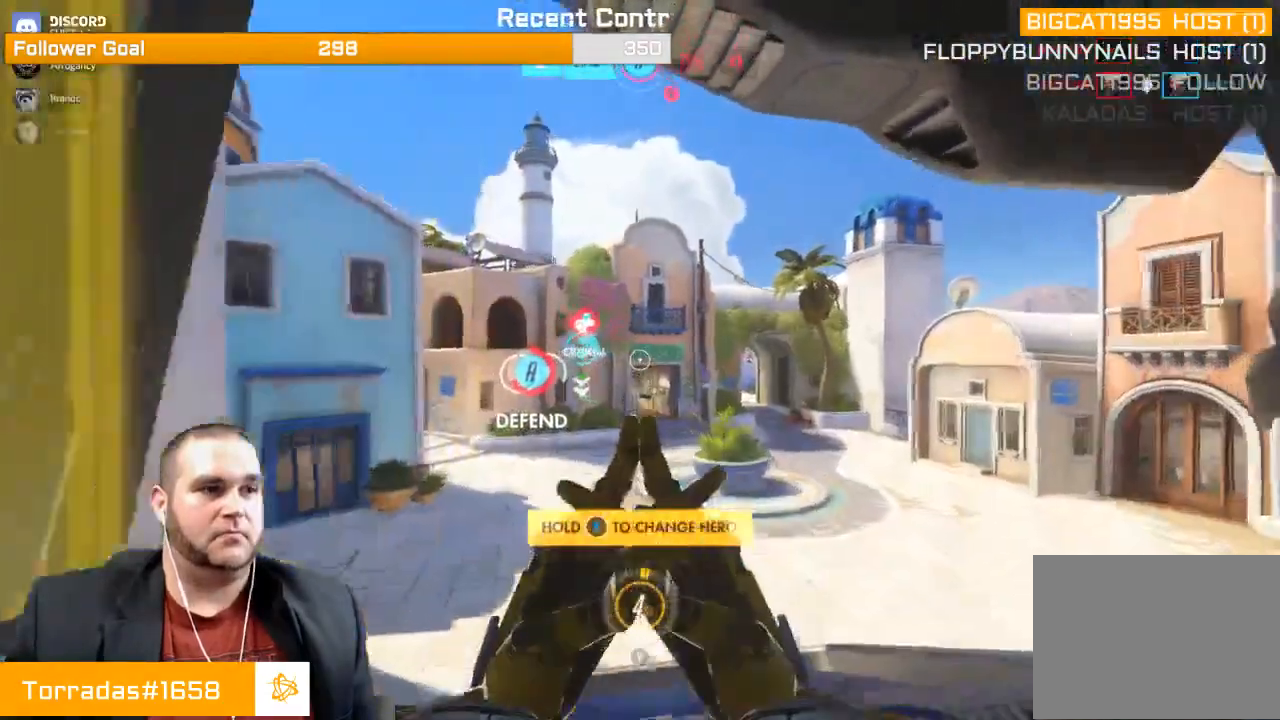
{"buttons": [], "left_stick": "up", "right_stick": "center", "events": []}
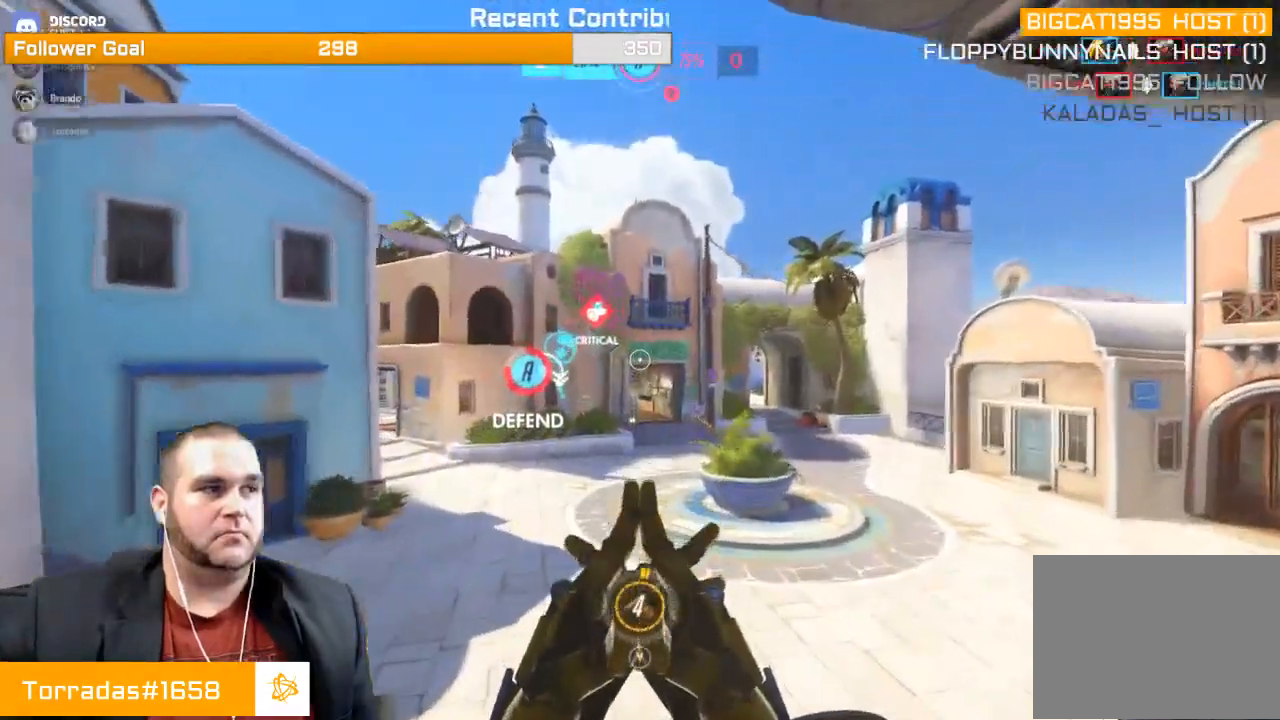
{"buttons": ["SELECT"], "left_stick": "up", "right_stick": "center", "events": [[433, "SELECT", "down"]]}
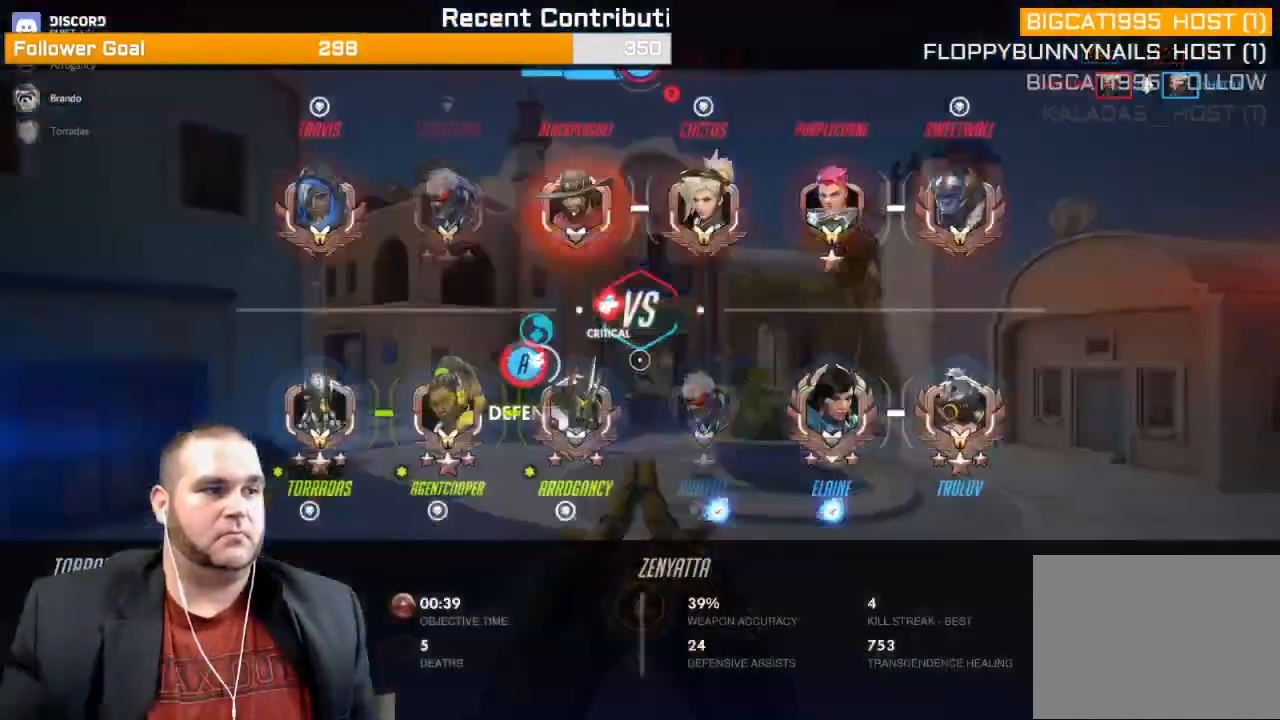
{"buttons": ["SELECT"], "left_stick": "up", "right_stick": "center", "events": []}
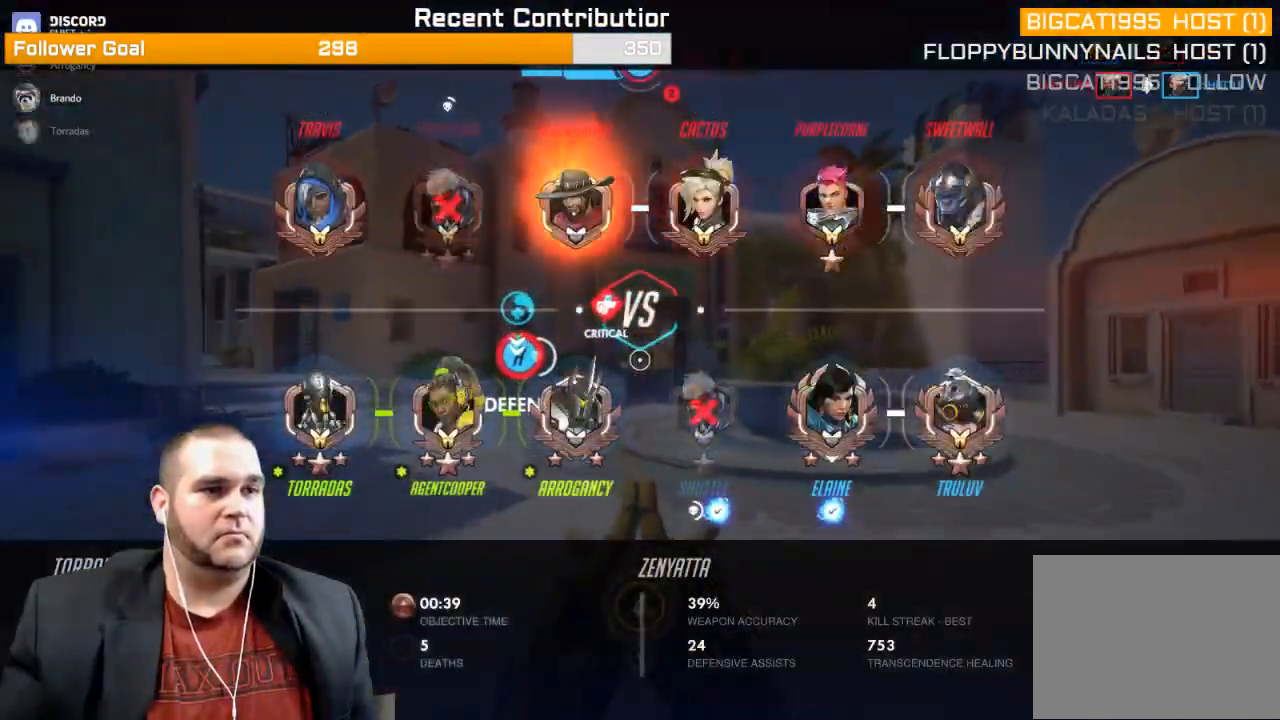
{"buttons": ["SELECT"], "left_stick": "up", "right_stick": "center", "events": []}
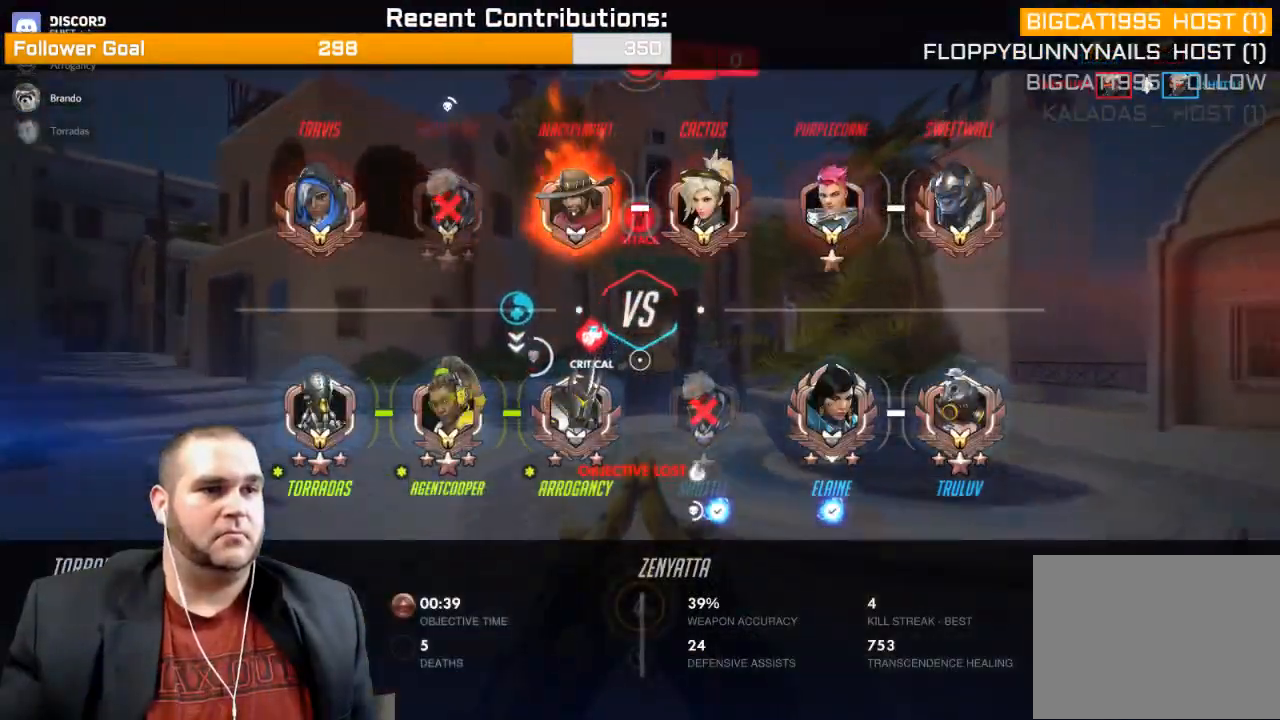
{"buttons": ["SELECT"], "left_stick": "up", "right_stick": "center", "events": []}
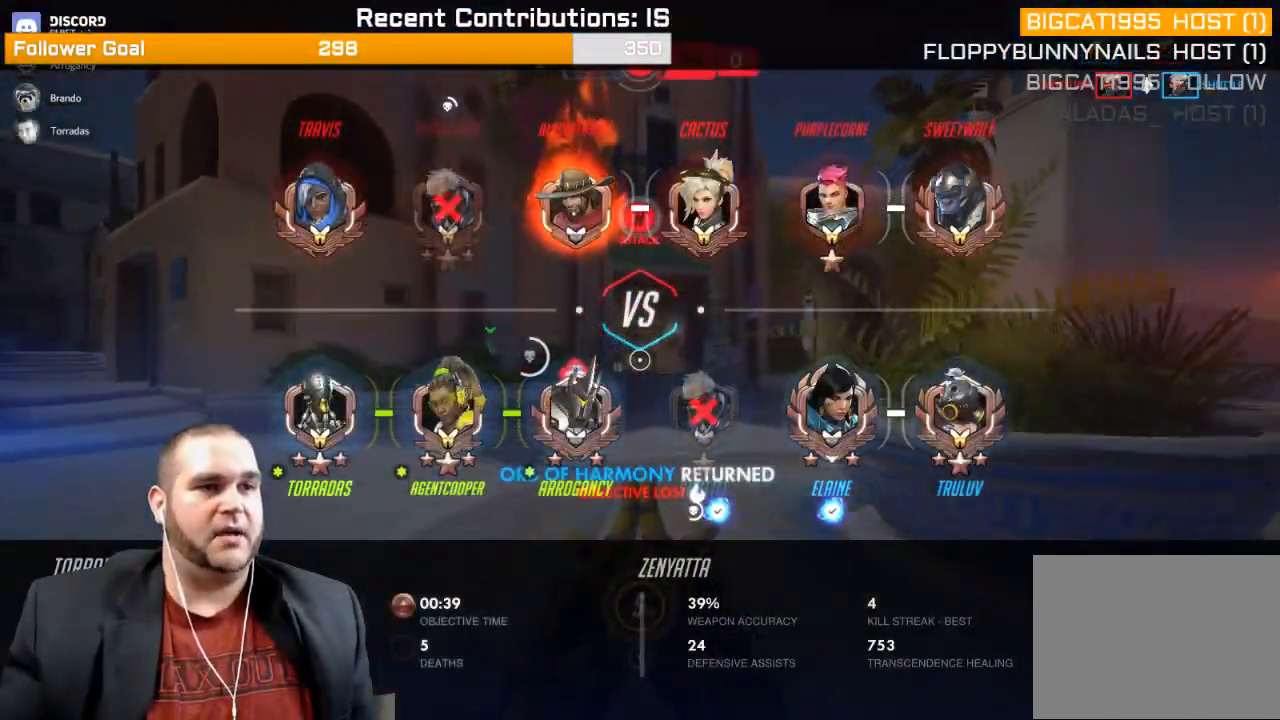
{"buttons": ["SELECT"], "left_stick": "up", "right_stick": "center", "events": []}
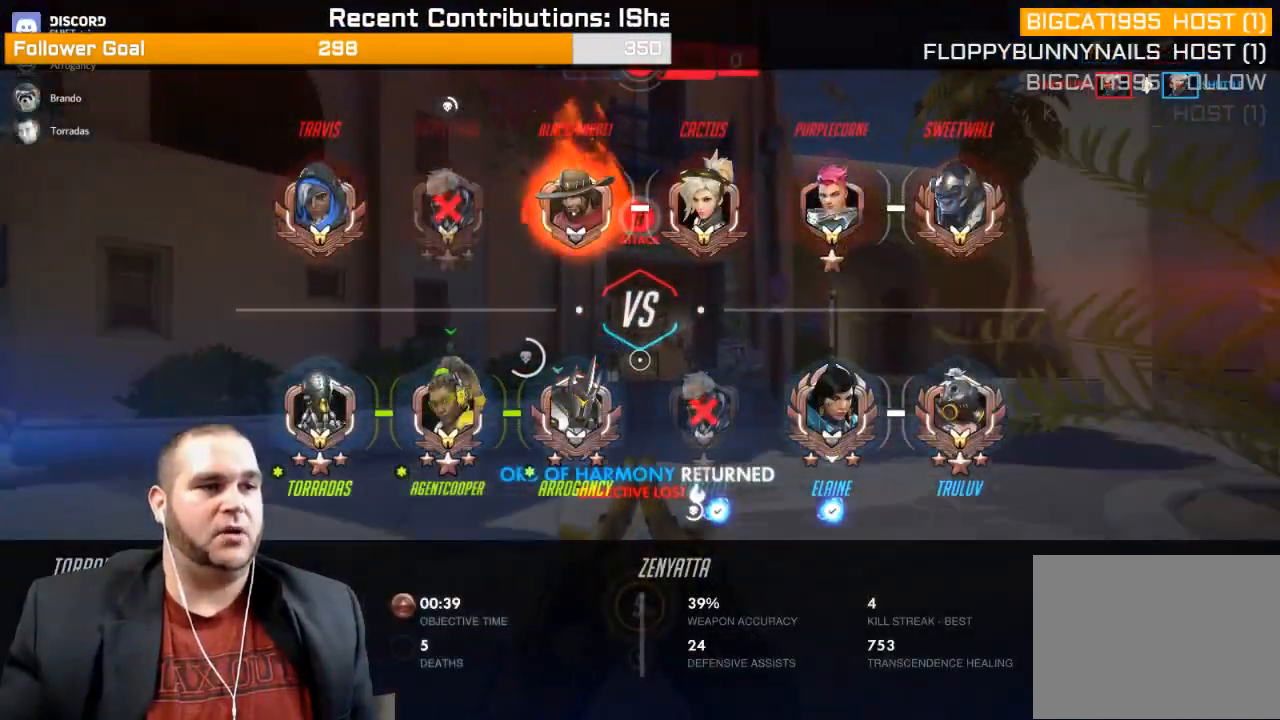
{"buttons": [], "left_stick": "up", "right_stick": "center", "events": [[17, "SELECT", "up"]]}
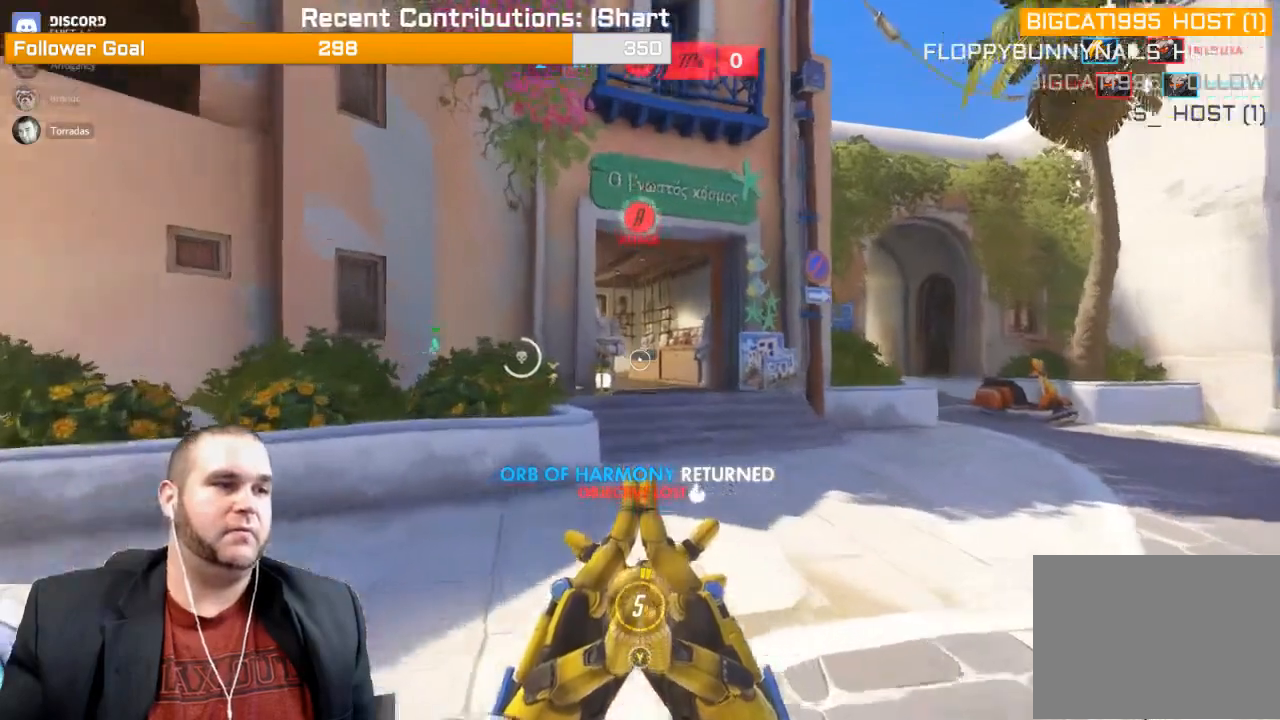
{"buttons": [], "left_stick": "up", "right_stick": "center", "events": []}
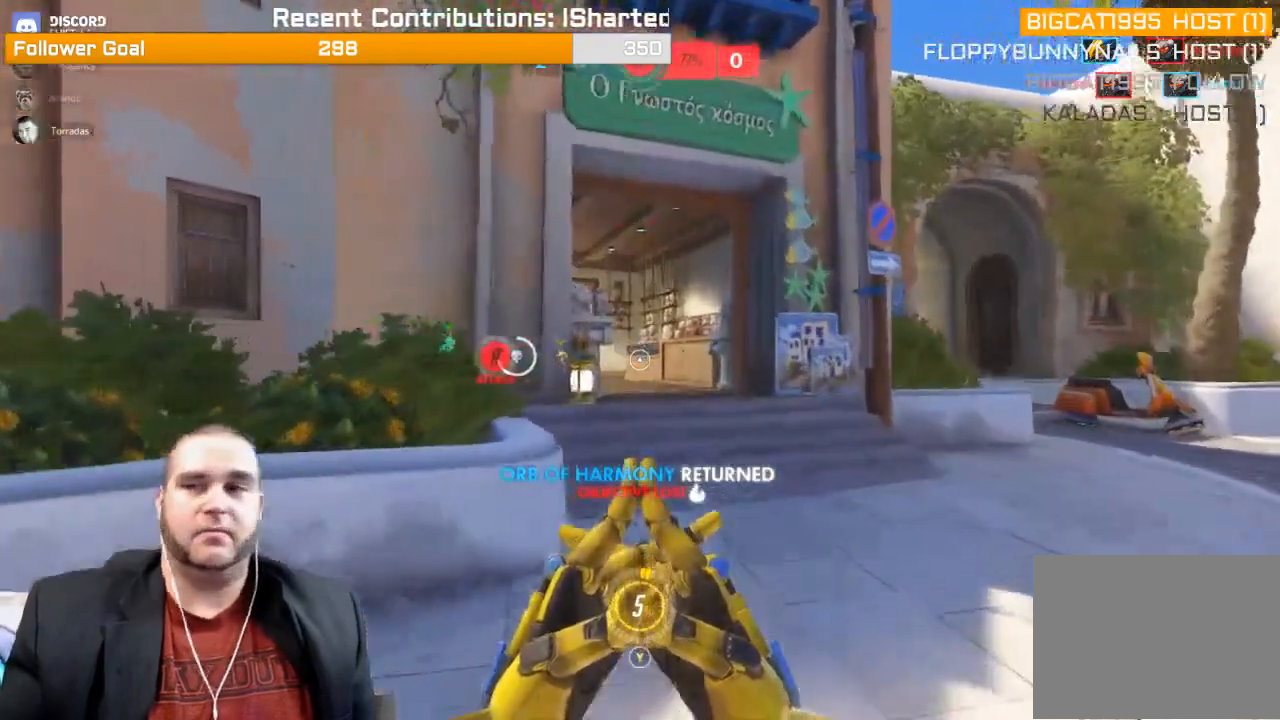
{"buttons": [], "left_stick": "up", "right_stick": "center", "events": []}
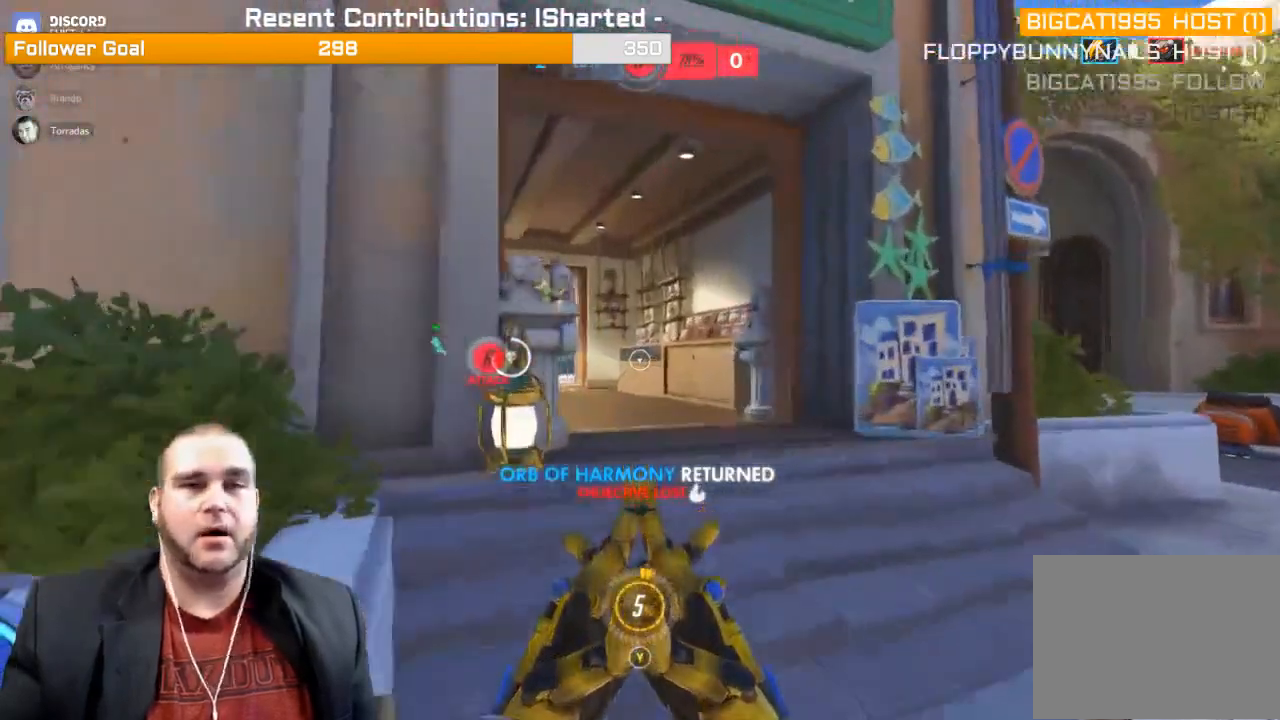
{"buttons": [], "left_stick": "up-right", "right_stick": "center", "events": [[33, "right_stick", "left"], [317, "right_stick", "center"], [383, "left_stick", "up-right"]]}
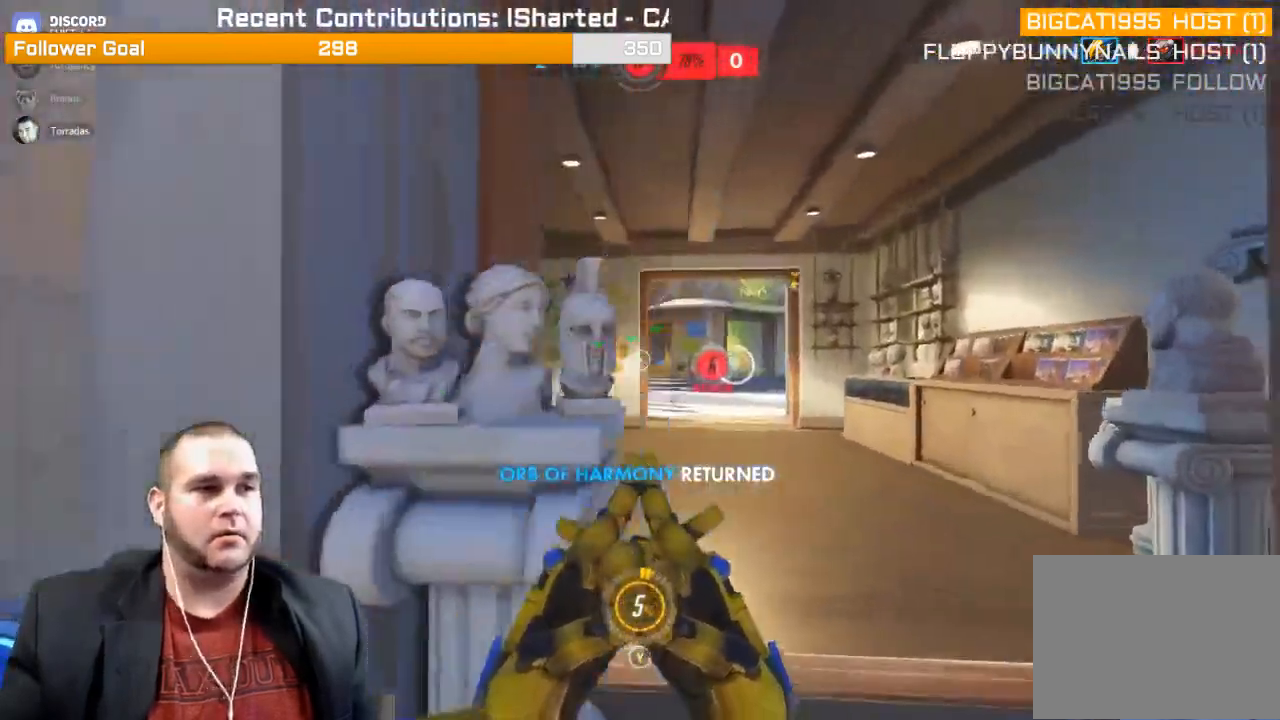
{"buttons": [], "left_stick": "up", "right_stick": "center", "events": [[200, "R1", "down"], [350, "R1", "up"], [350, "left_stick", "up"]]}
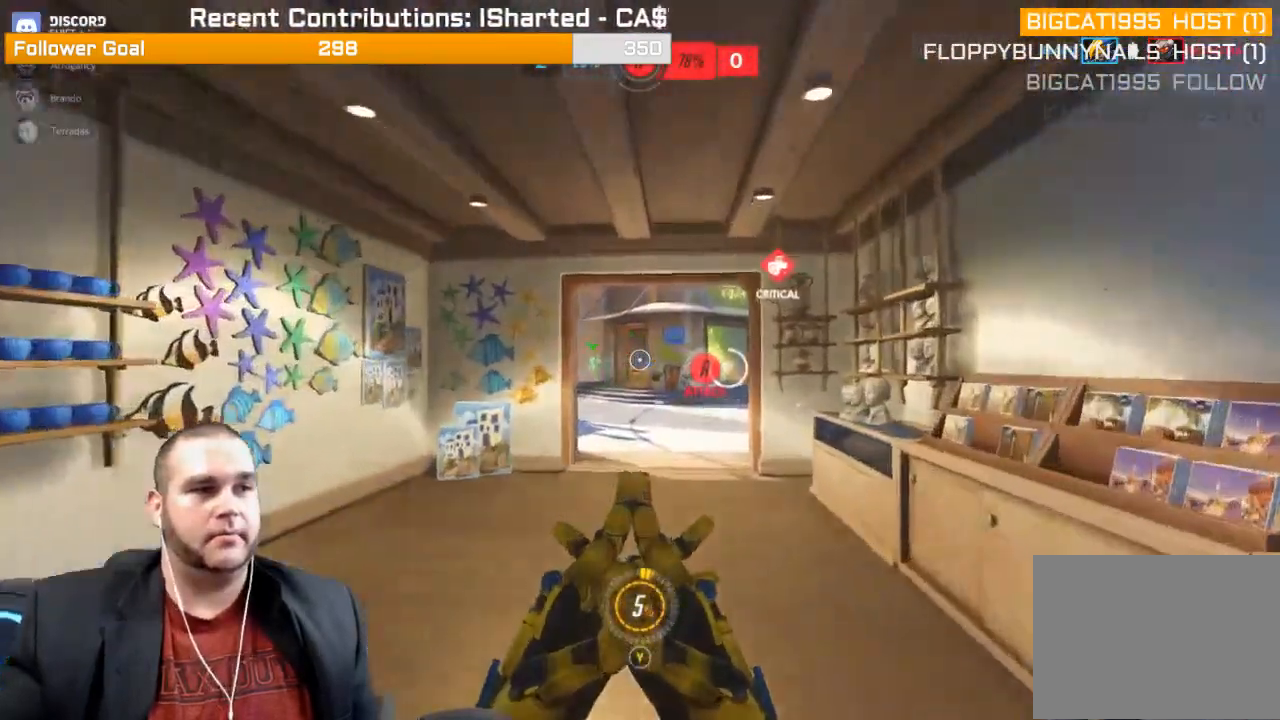
{"buttons": [], "left_stick": "up", "right_stick": "center", "events": [[283, "right_stick", "left"], [483, "right_stick", "center"]]}
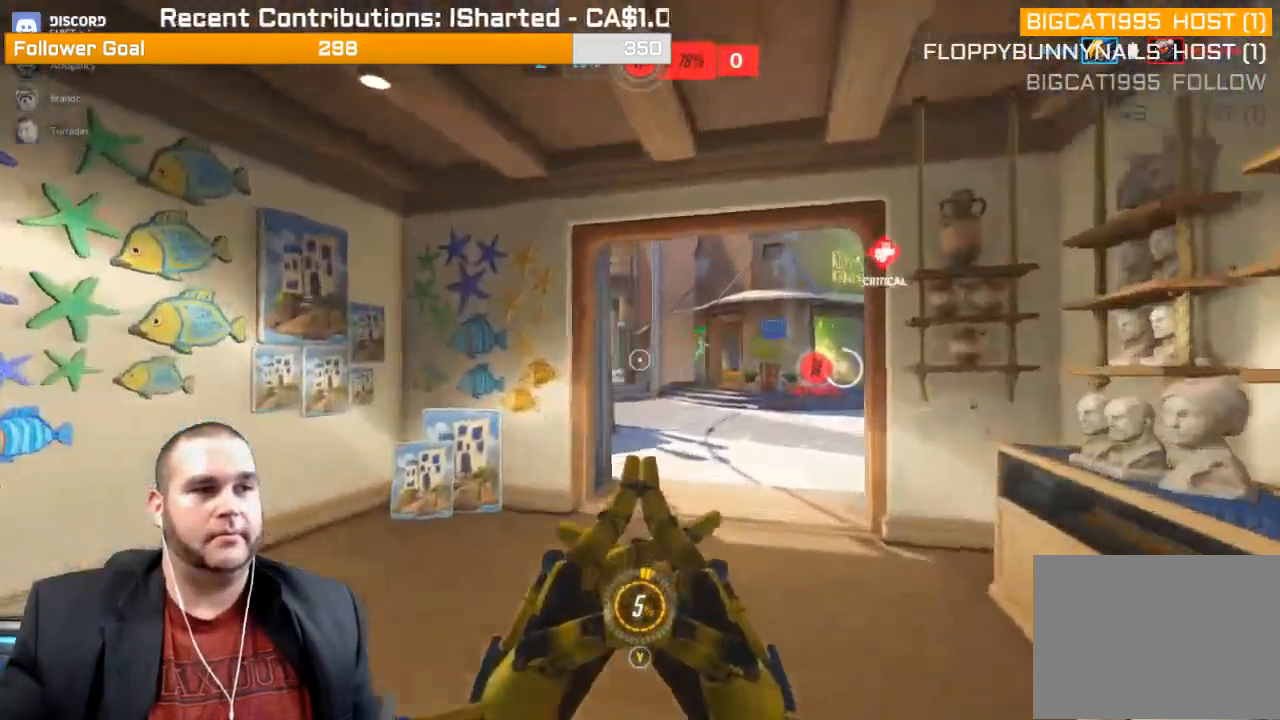
{"buttons": [], "left_stick": "up", "right_stick": "center", "events": []}
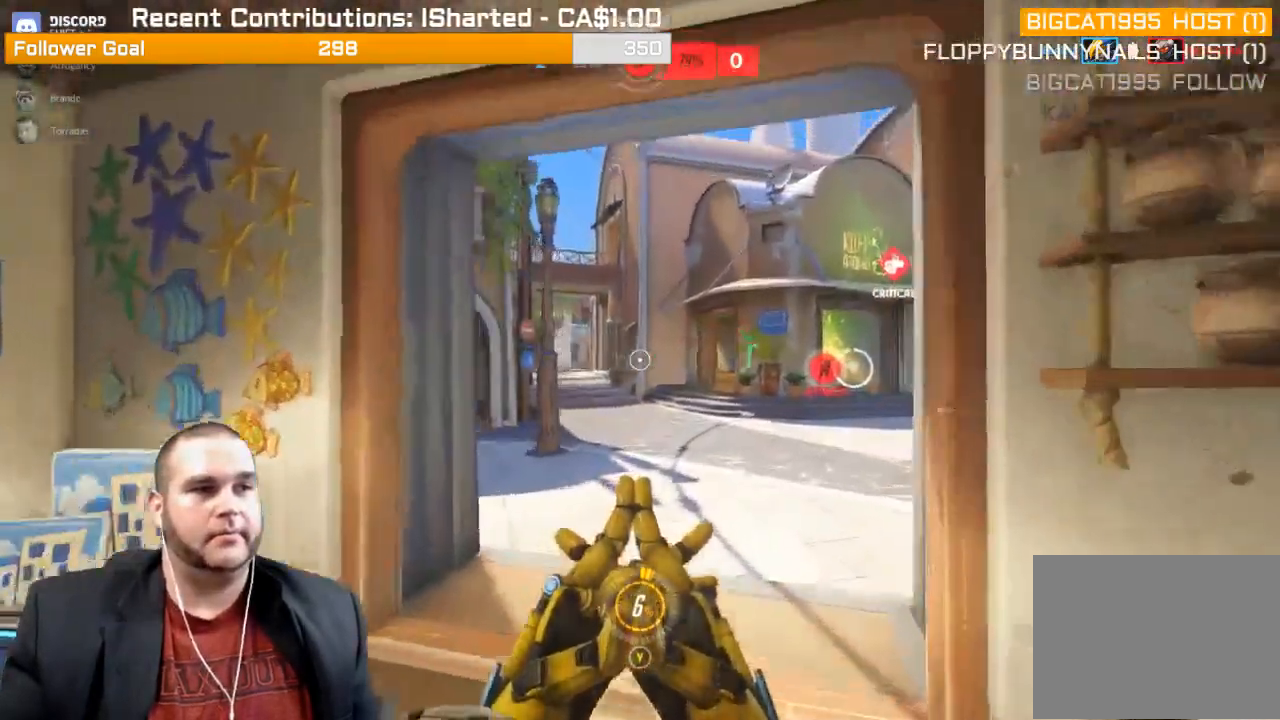
{"buttons": [], "left_stick": "up", "right_stick": "left", "events": [[467, "right_stick", "left"]]}
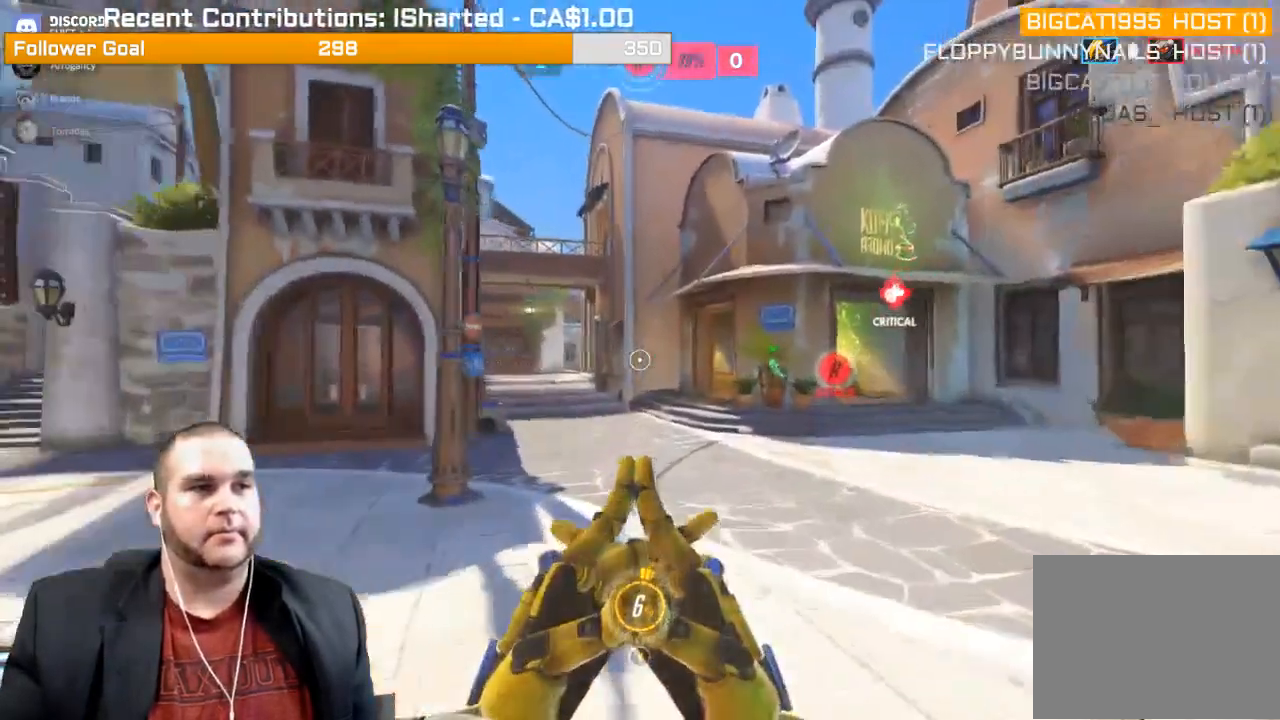
{"buttons": [], "left_stick": "up", "right_stick": "center", "events": [[150, "right_stick", "center"], [283, "SQUARE", "down"], [433, "SQUARE", "up"]]}
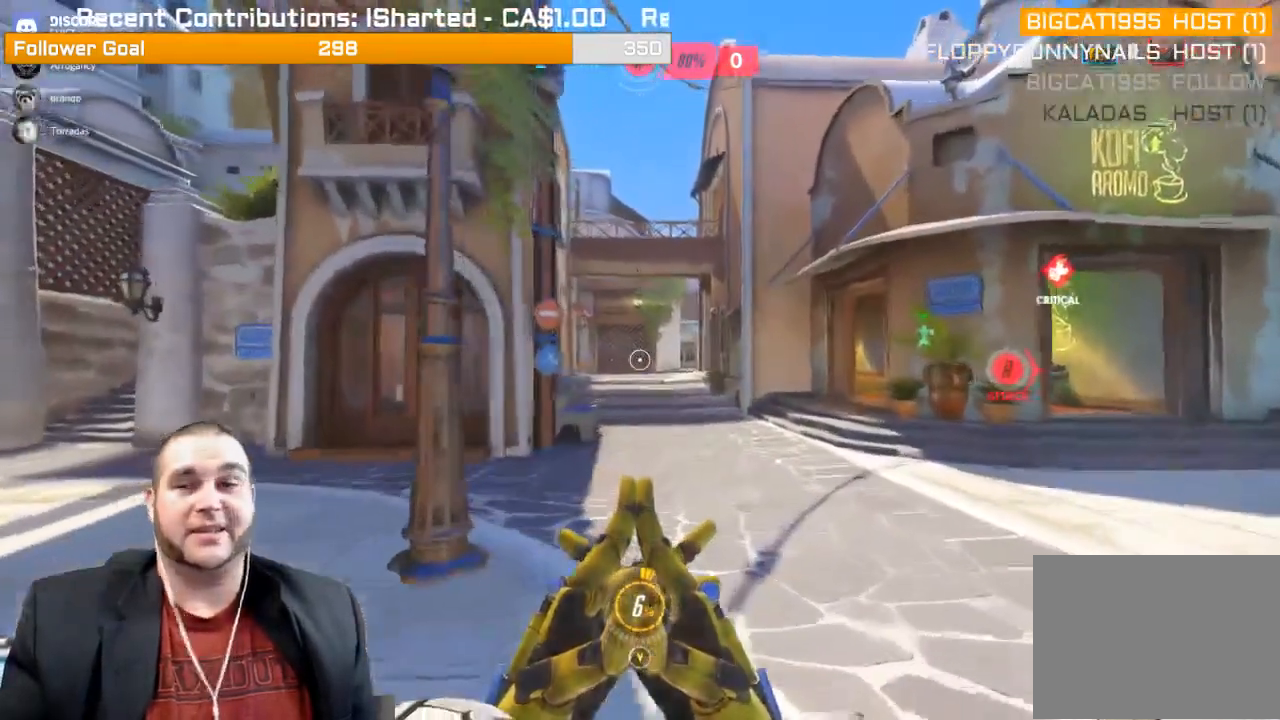
{"buttons": [], "left_stick": "up", "right_stick": "center", "events": []}
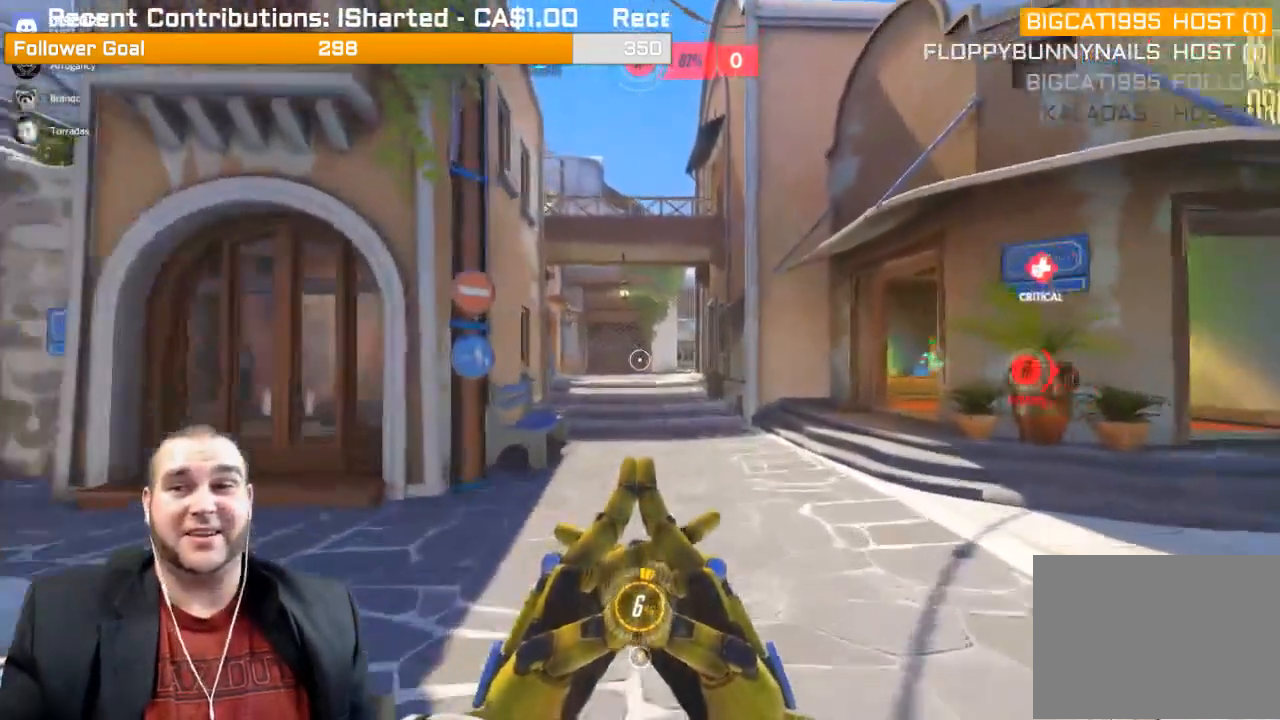
{"buttons": [], "left_stick": "up", "right_stick": "center", "events": []}
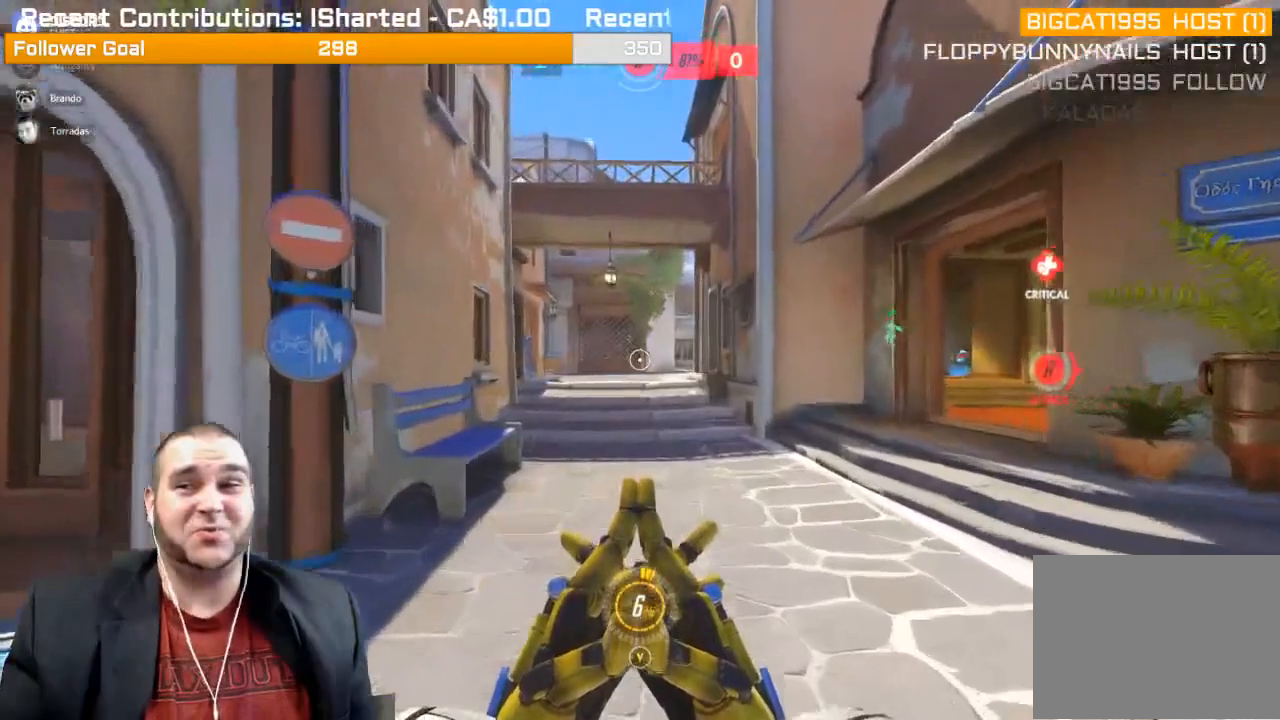
{"buttons": [], "left_stick": "up", "right_stick": "center", "events": []}
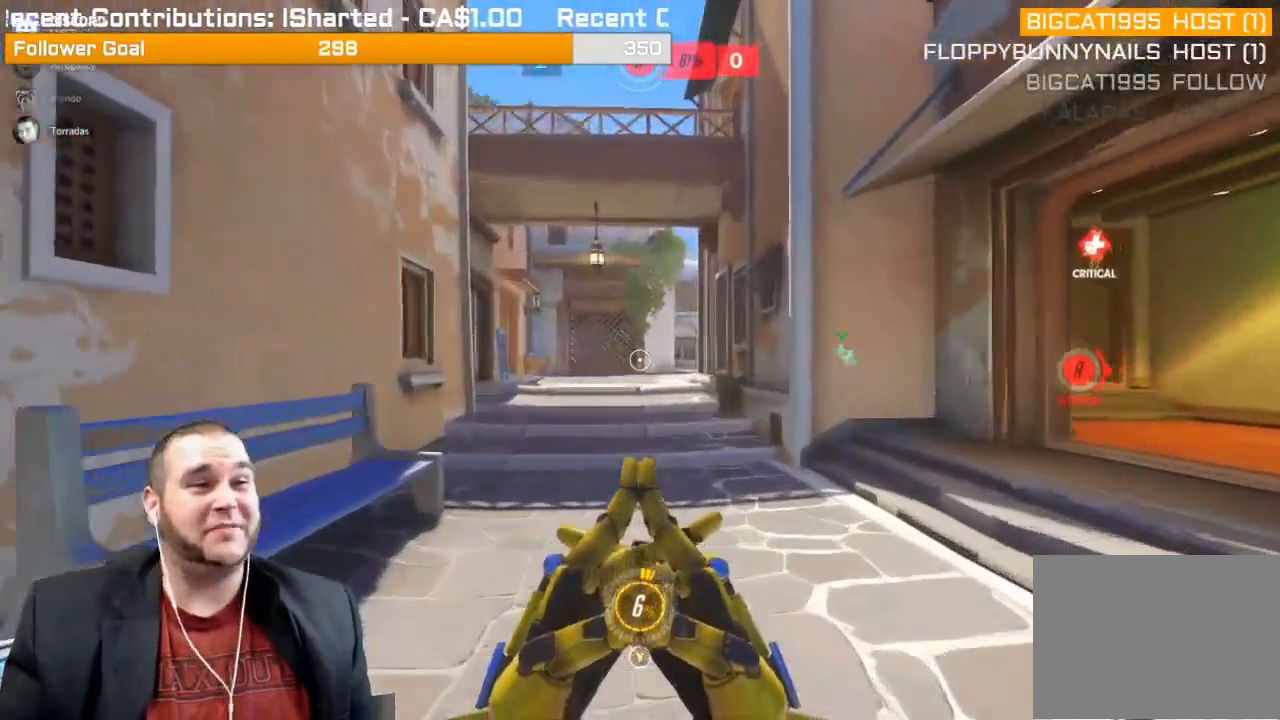
{"buttons": [], "left_stick": "up", "right_stick": "center", "events": []}
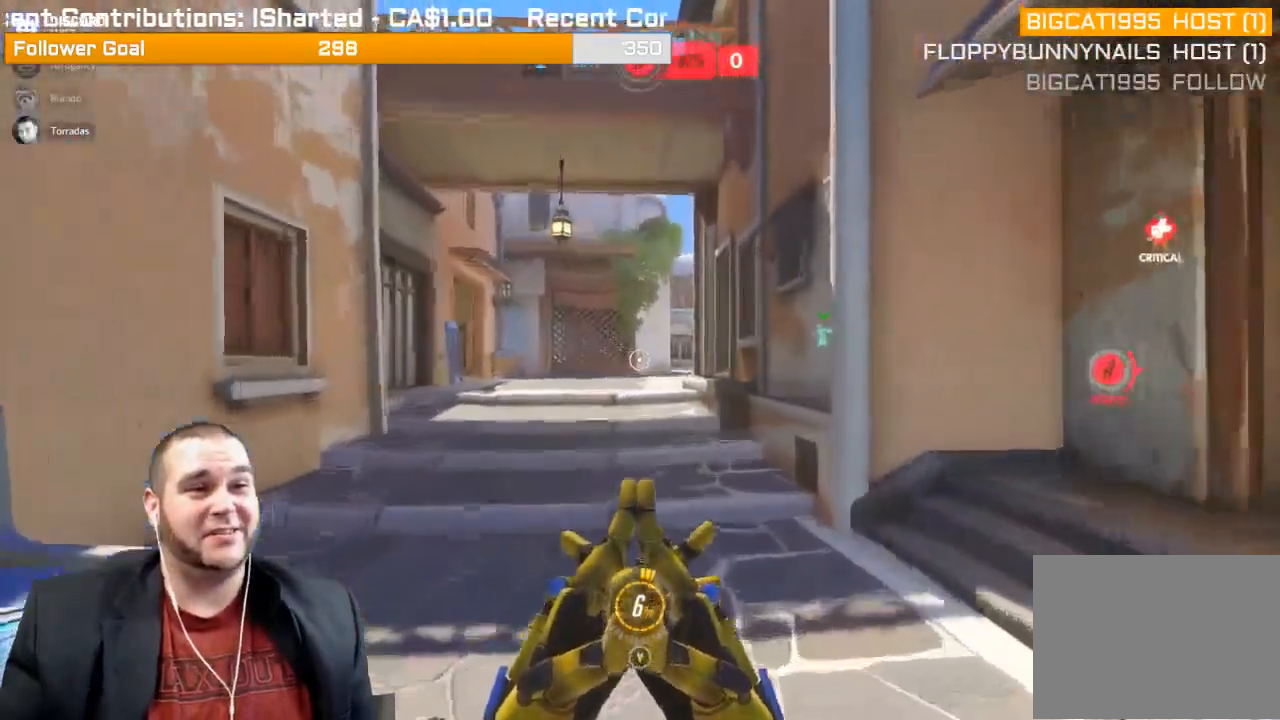
{"buttons": ["L2"], "left_stick": "up", "right_stick": "center", "events": [[50, "L2", "down"], [83, "L1", "down"], [317, "L1", "up"]]}
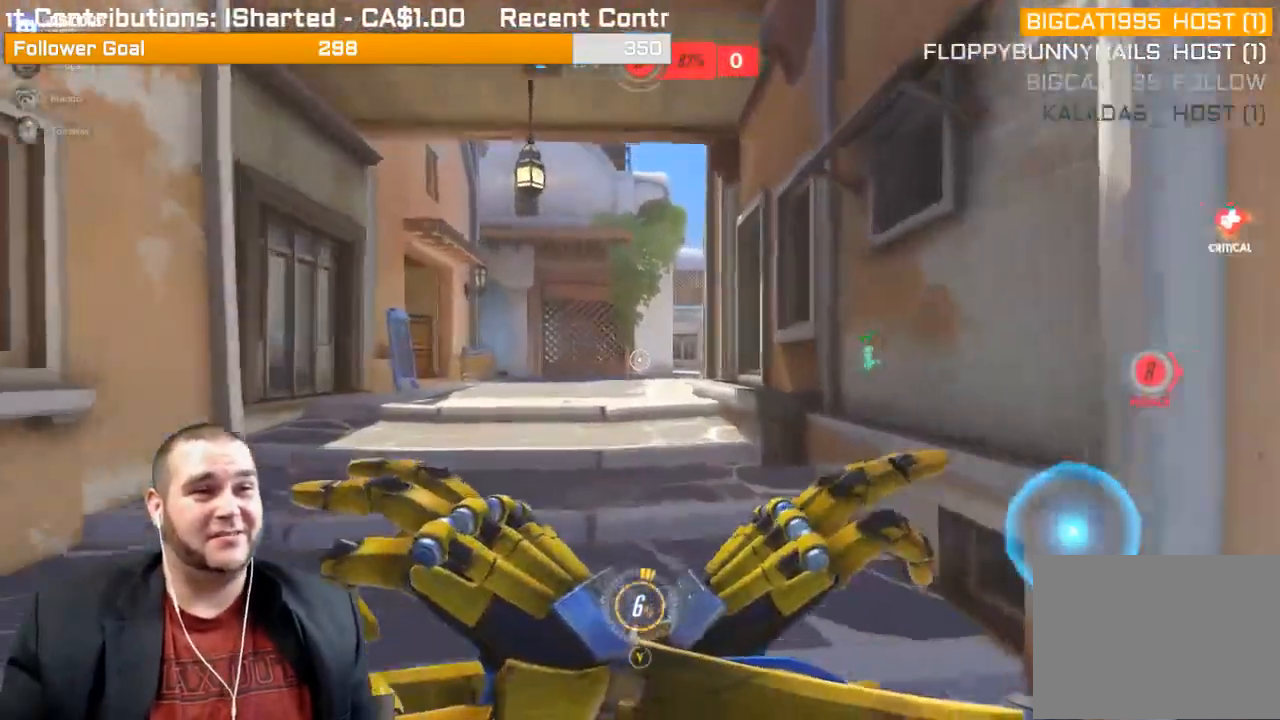
{"buttons": ["L2"], "left_stick": "up-left", "right_stick": "right", "events": [[117, "right_stick", "right"], [450, "left_stick", "up-left"]]}
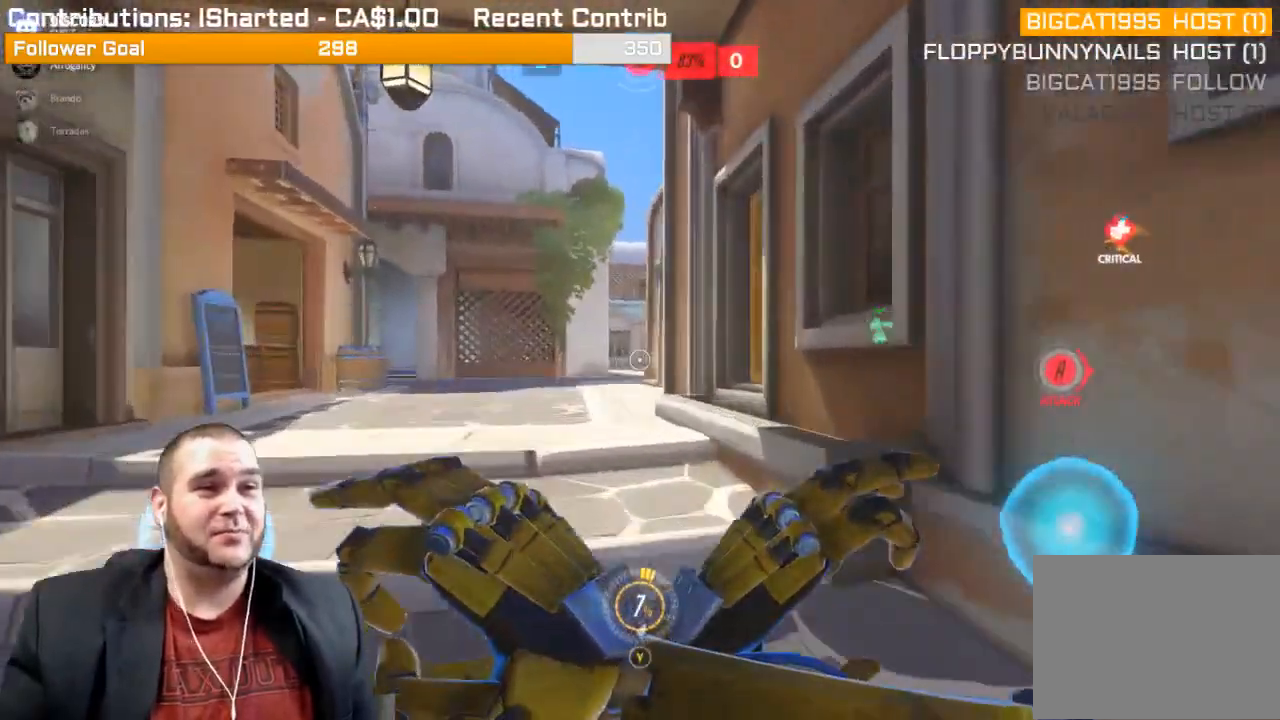
{"buttons": ["L2"], "left_stick": "up-left", "right_stick": "right", "events": []}
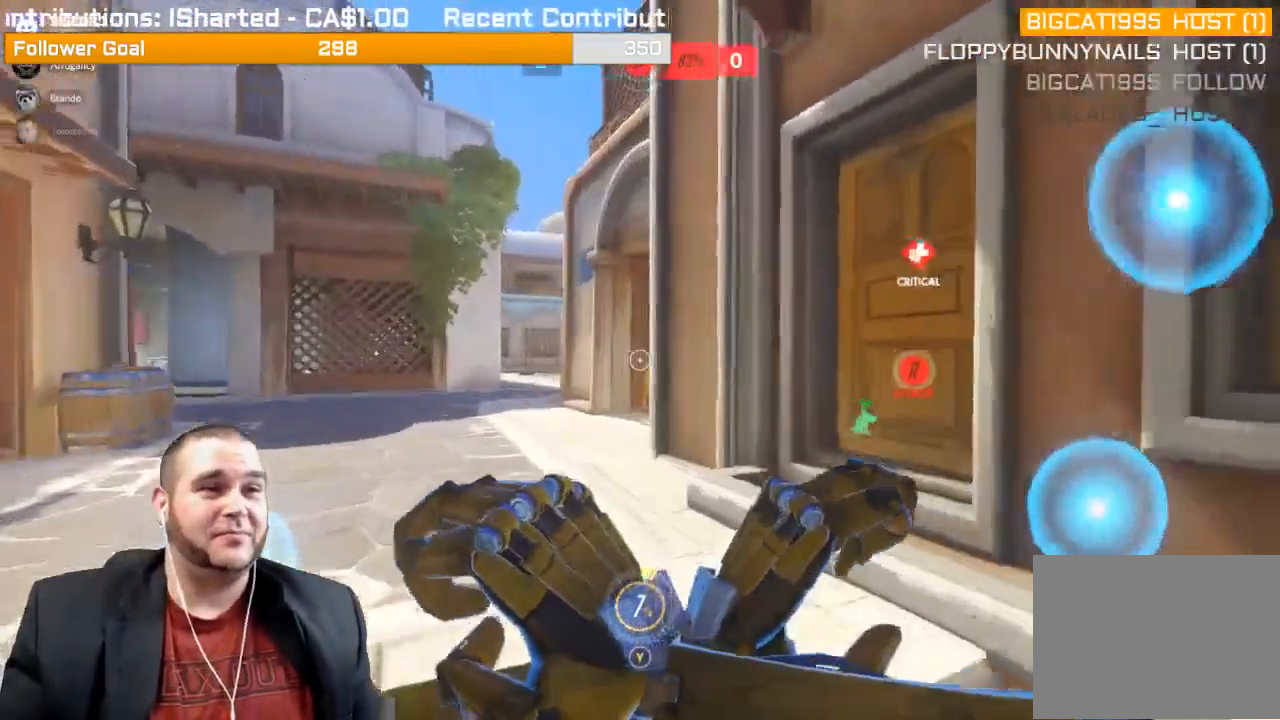
{"buttons": ["L2"], "left_stick": "up-left", "right_stick": "right", "events": []}
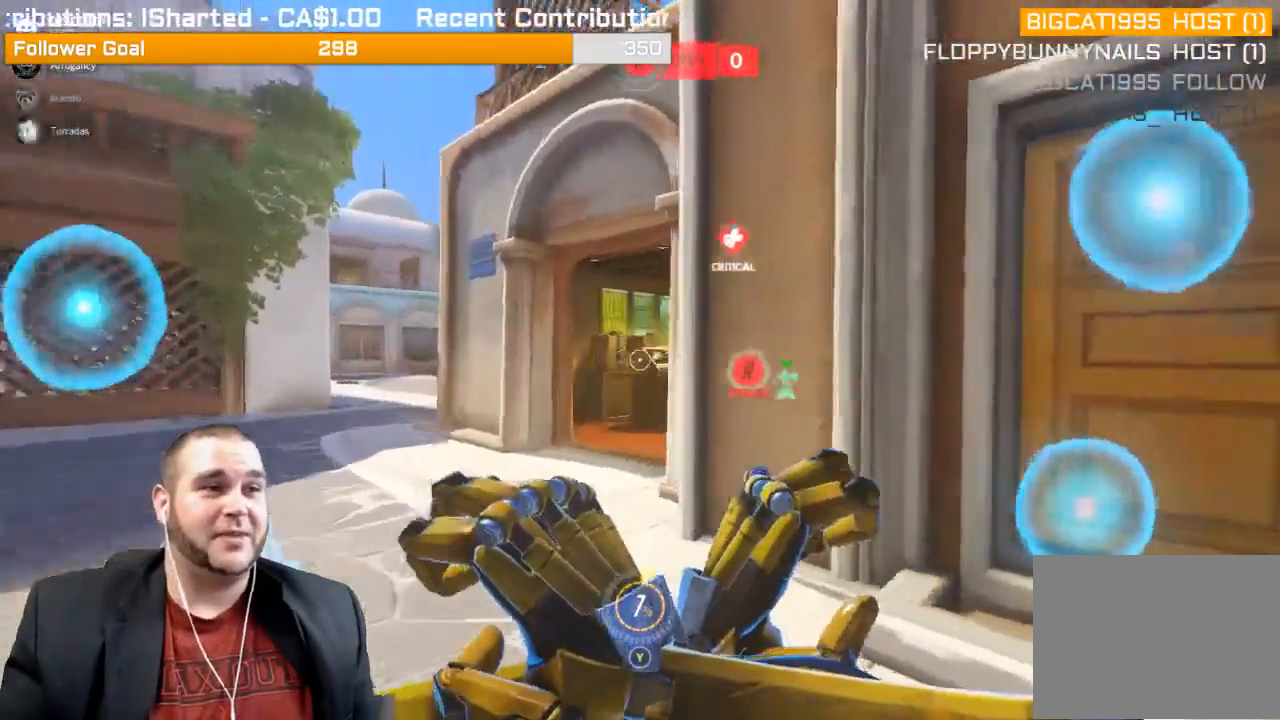
{"buttons": ["L2"], "left_stick": "left", "right_stick": "right", "events": [[333, "right_stick", "center"], [383, "left_stick", "left"], [450, "right_stick", "right"]]}
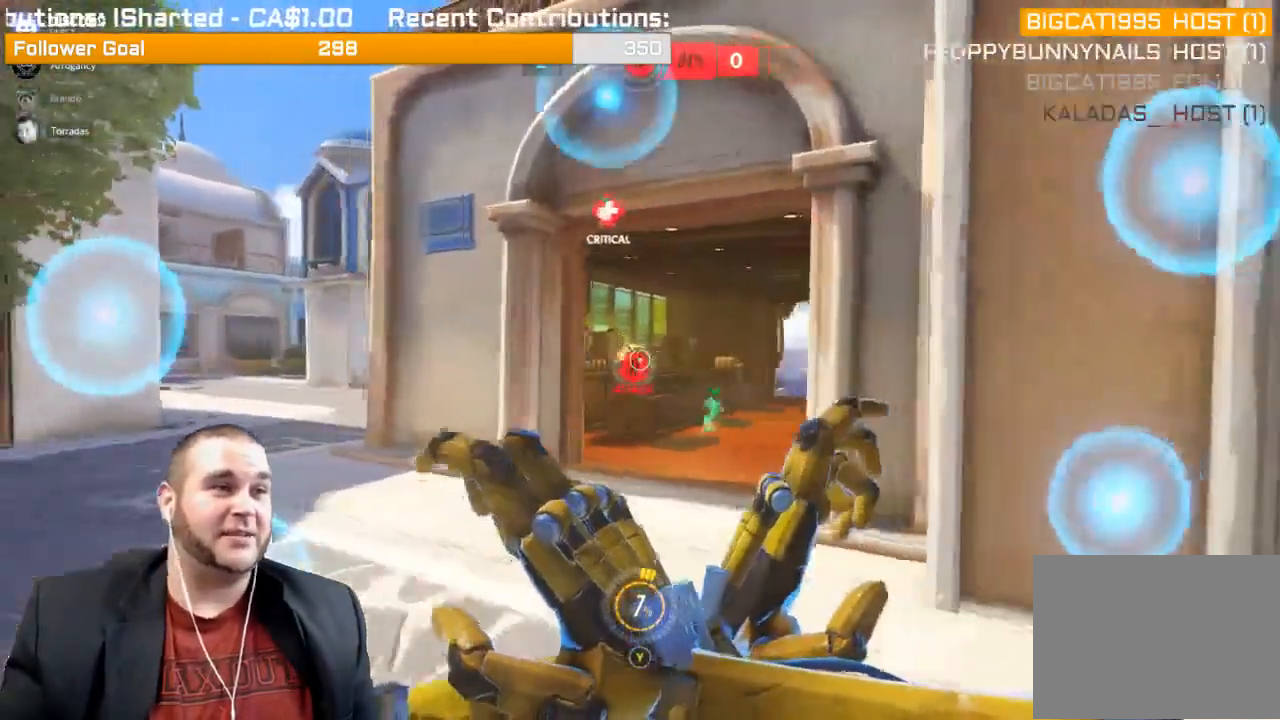
{"buttons": ["L2"], "left_stick": "left", "right_stick": "left", "events": [[400, "right_stick", "center"], [483, "right_stick", "left"]]}
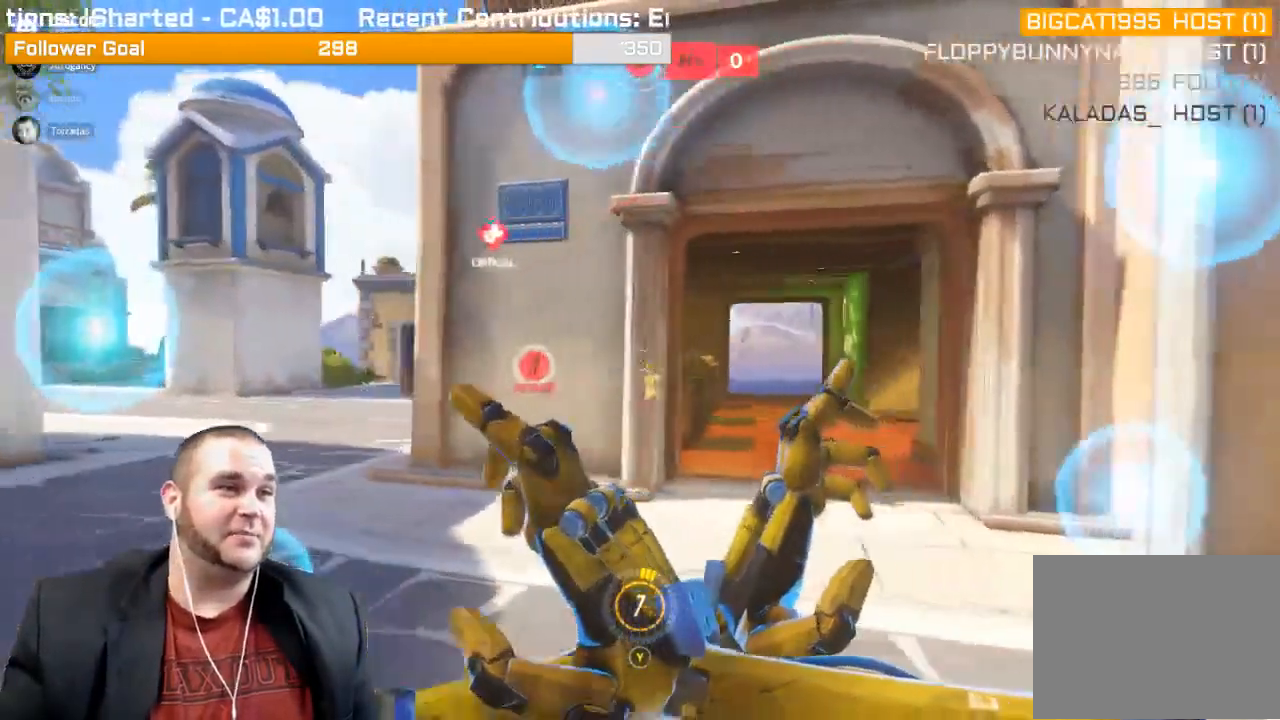
{"buttons": ["L2"], "left_stick": "left", "right_stick": "right", "events": [[167, "right_stick", "center"], [283, "right_stick", "right"]]}